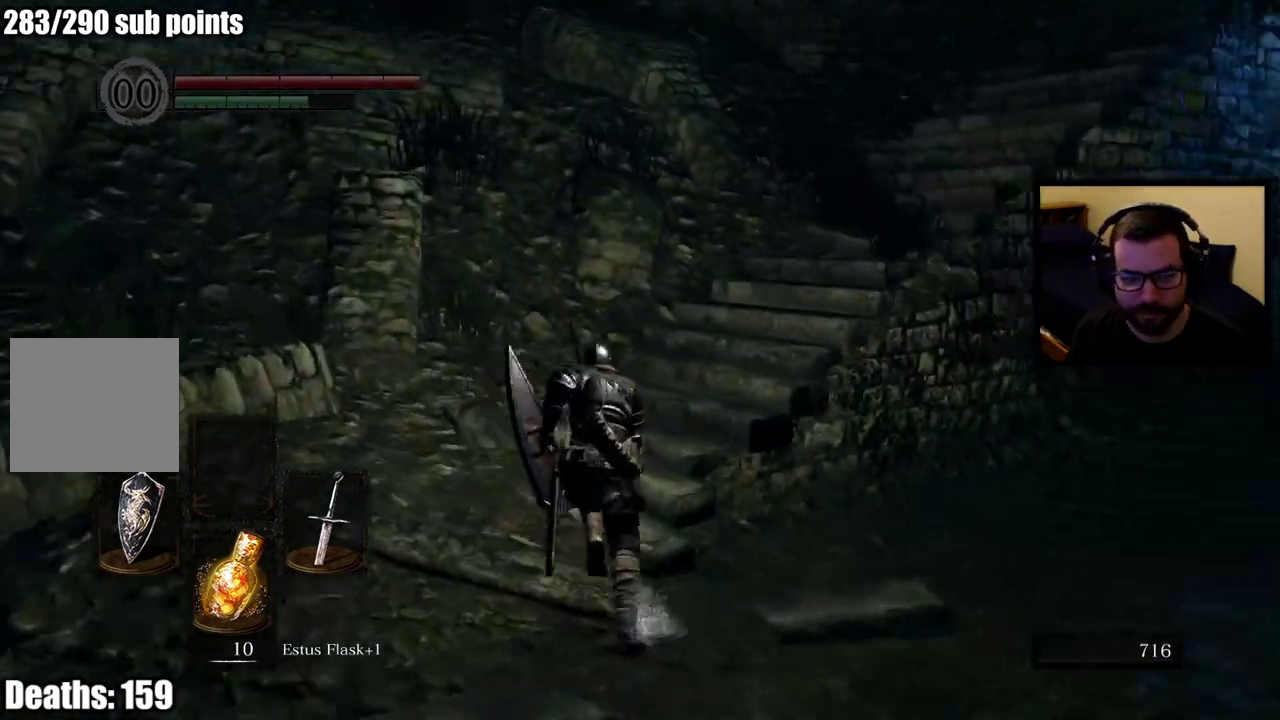
Gameplay with a controller (PlayStation layout); each line is a JSON object with the inputs held at the frame after it. "events" lists button and stick changes between this image and that frame as [ms after this image, input, new state], when the widget could be followed in between.
{"buttons": ["CIRCLE"], "left_stick": "up", "right_stick": "center", "events": [[50, "right_stick", "center"], [283, "right_stick", "right"], [467, "right_stick", "center"]]}
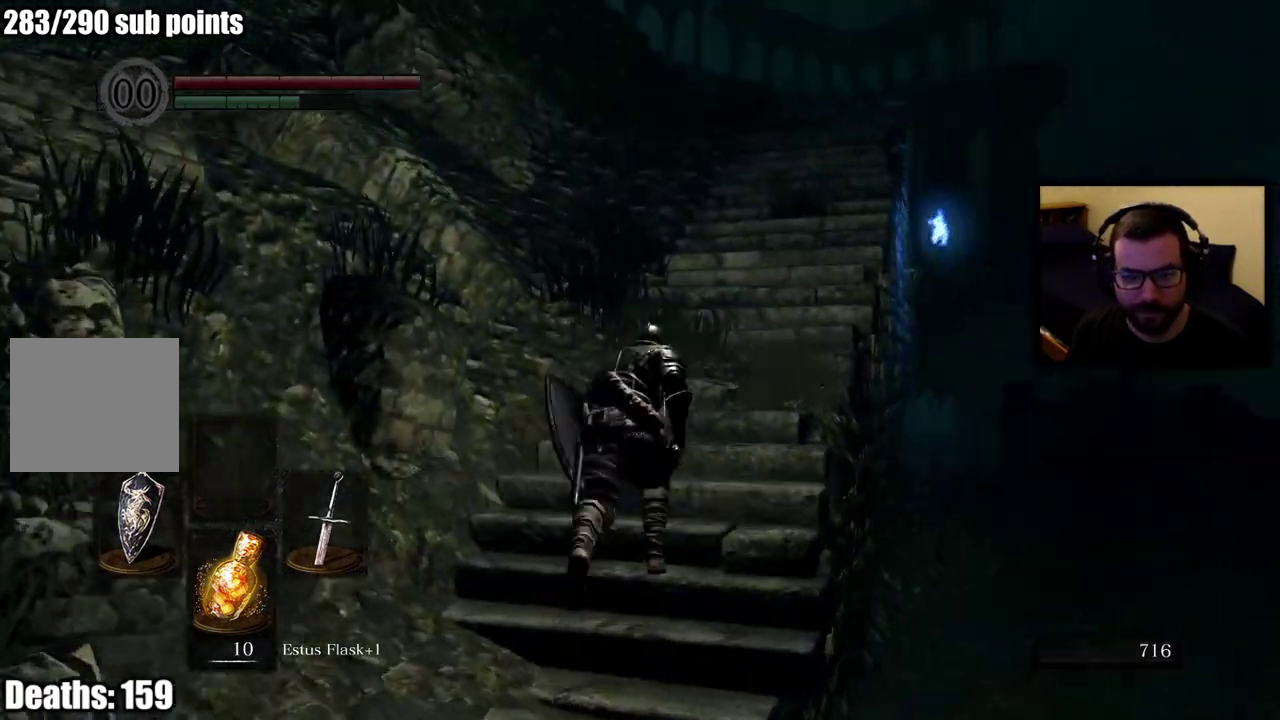
{"buttons": ["CIRCLE"], "left_stick": "up", "right_stick": "center", "events": [[267, "right_stick", "right"], [333, "right_stick", "center"]]}
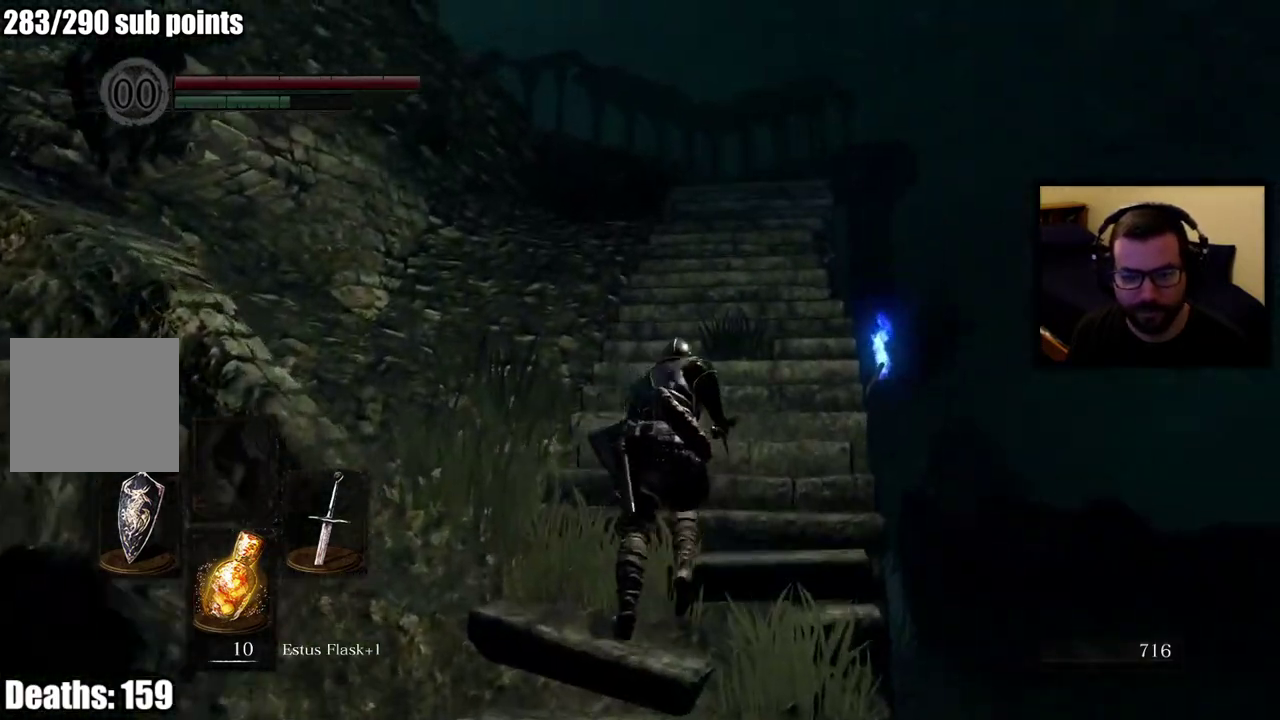
{"buttons": ["CIRCLE"], "left_stick": "up", "right_stick": "center", "events": []}
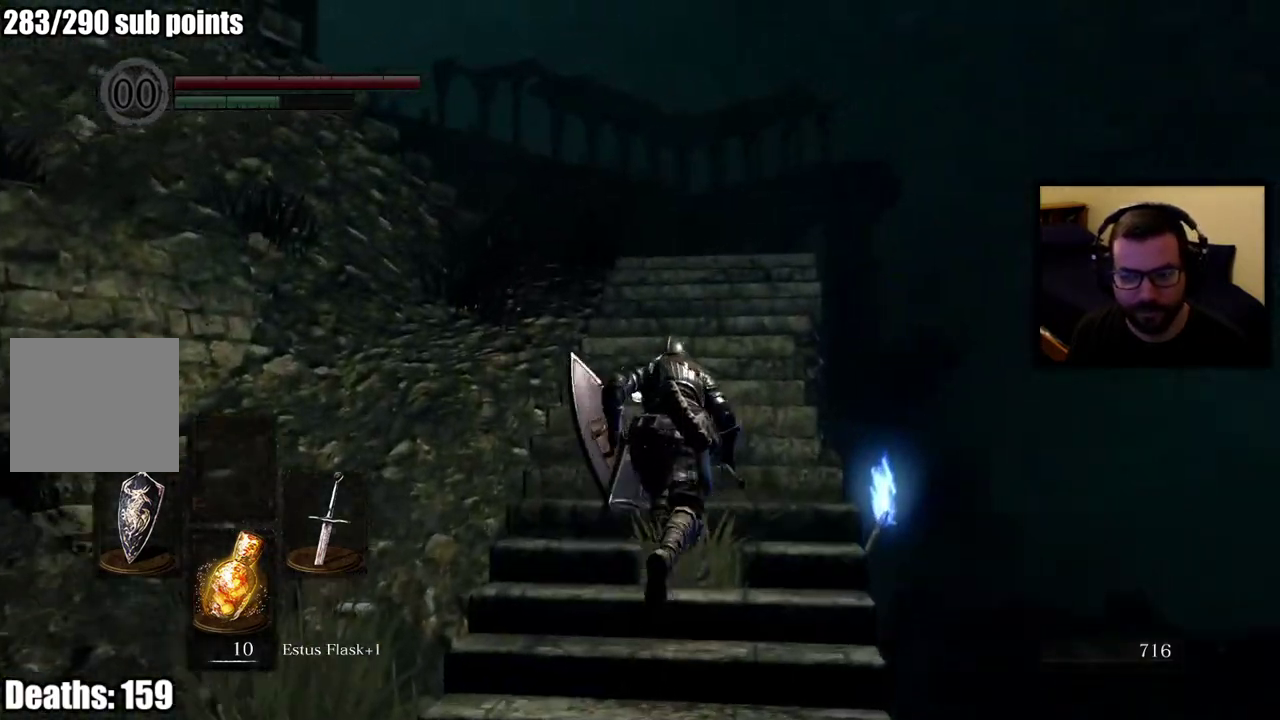
{"buttons": ["CIRCLE"], "left_stick": "up", "right_stick": "down-left", "events": [[50, "right_stick", "down"], [167, "right_stick", "center"], [333, "right_stick", "down-left"]]}
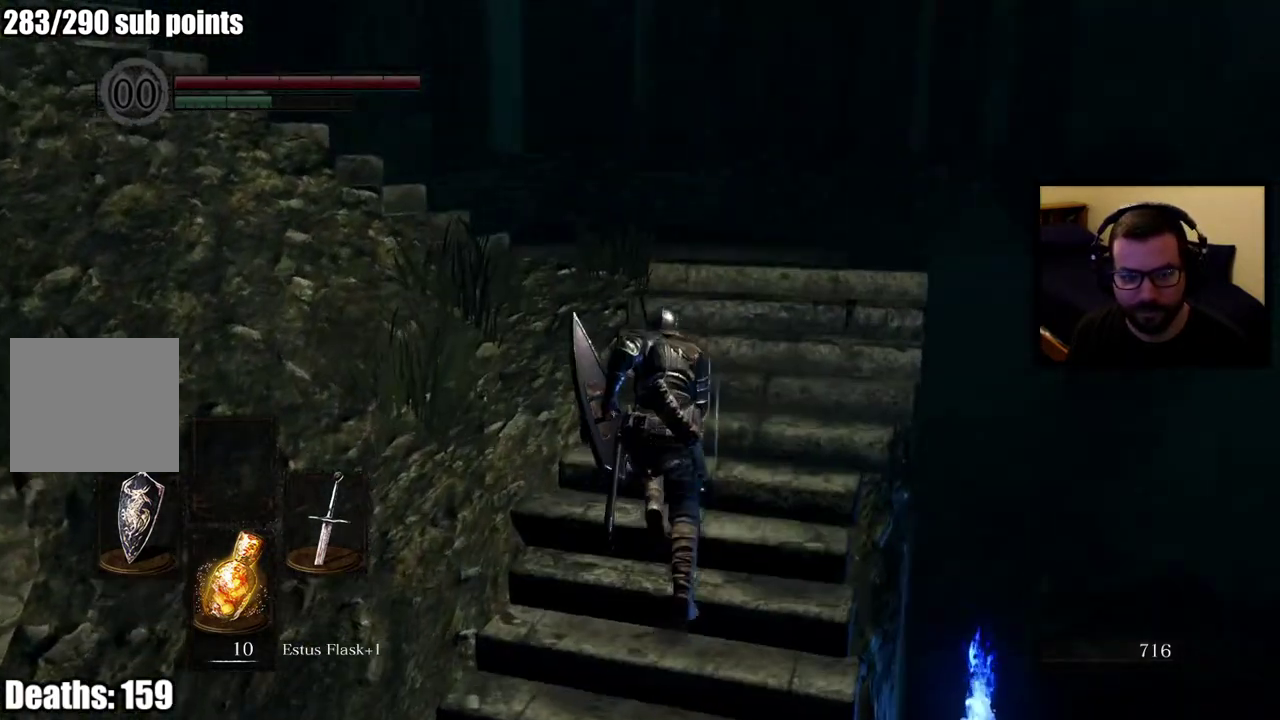
{"buttons": [], "left_stick": "up", "right_stick": "down-left", "events": [[100, "CIRCLE", "up"], [133, "right_stick", "left"], [283, "right_stick", "center"], [500, "right_stick", "down-left"]]}
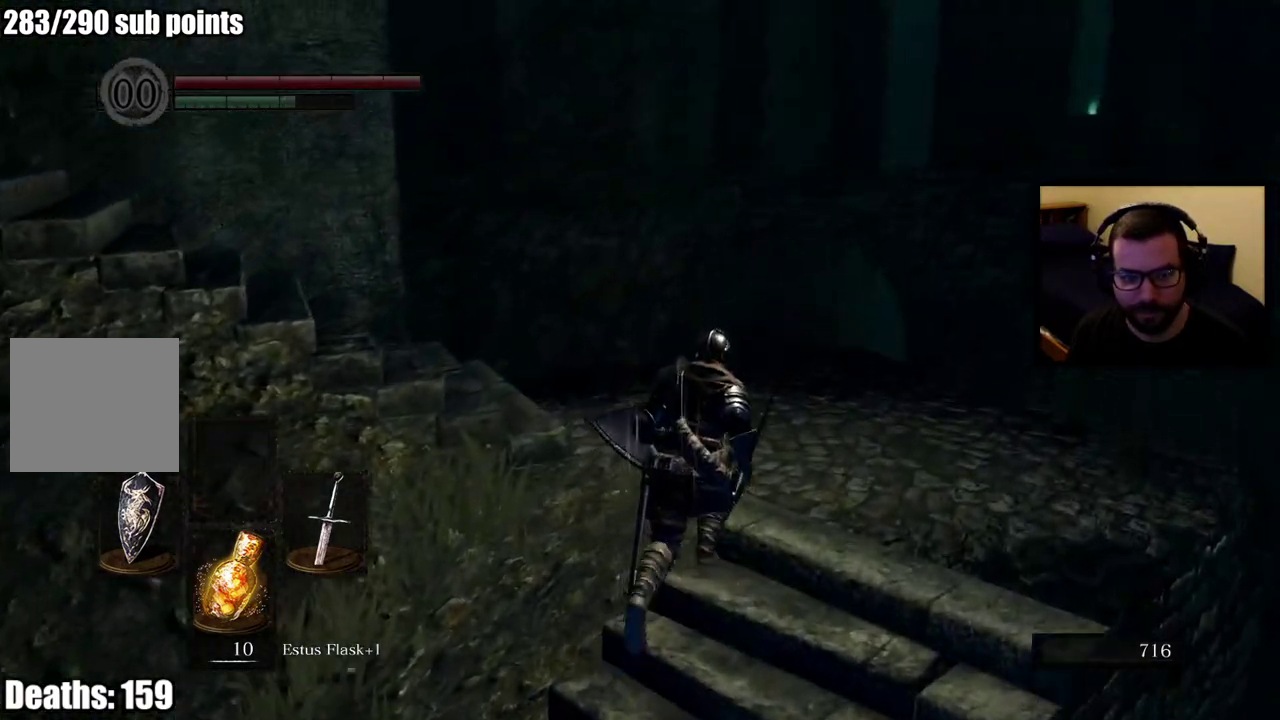
{"buttons": [], "left_stick": "up", "right_stick": "down", "events": [[483, "right_stick", "down"]]}
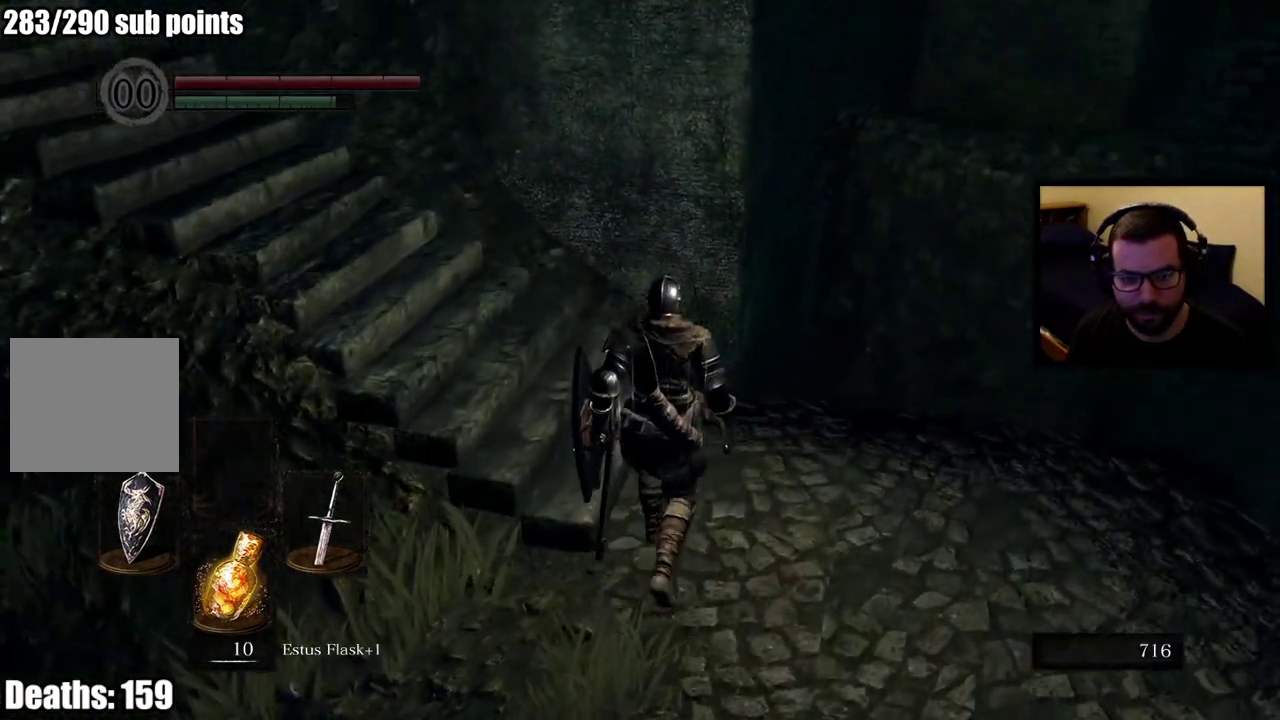
{"buttons": [], "left_stick": "up-left", "right_stick": "left", "events": [[200, "left_stick", "up-left"], [267, "right_stick", "center"], [350, "right_stick", "left"]]}
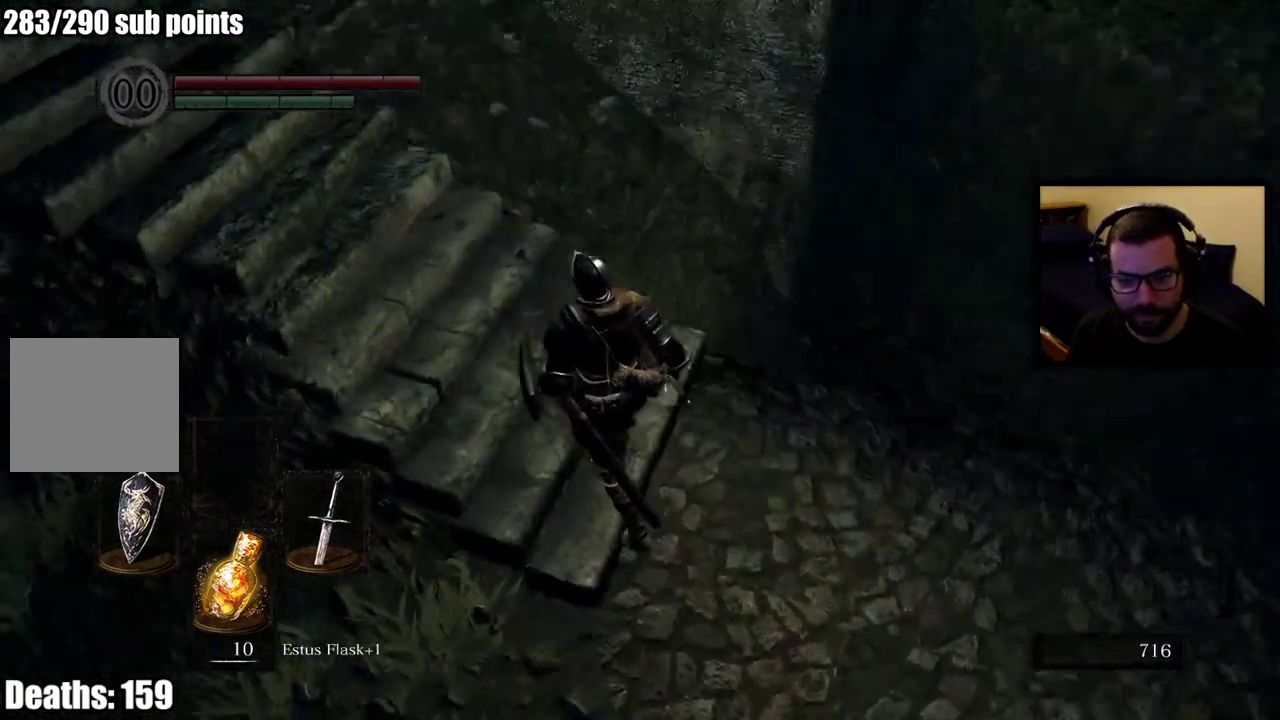
{"buttons": ["CIRCLE"], "left_stick": "up", "right_stick": "center", "events": [[67, "right_stick", "up-left"], [83, "left_stick", "up"], [100, "CIRCLE", "down"], [300, "right_stick", "center"]]}
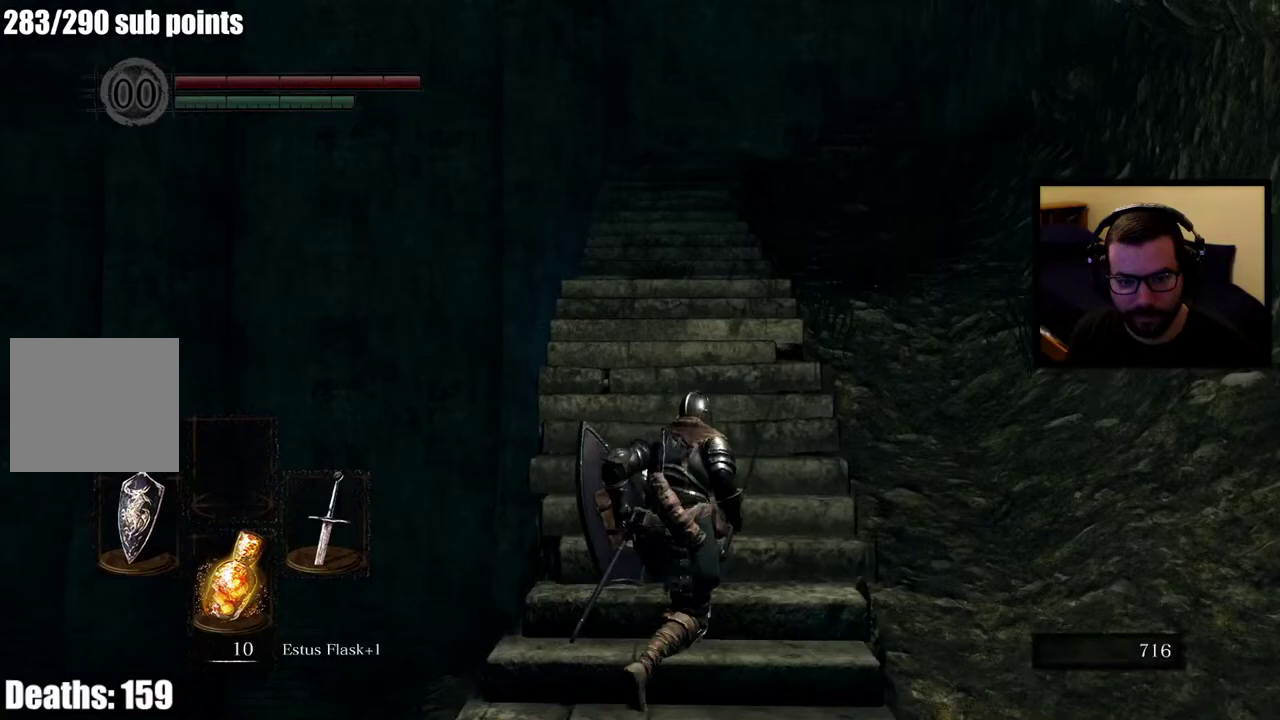
{"buttons": ["CIRCLE"], "left_stick": "up", "right_stick": "center", "events": []}
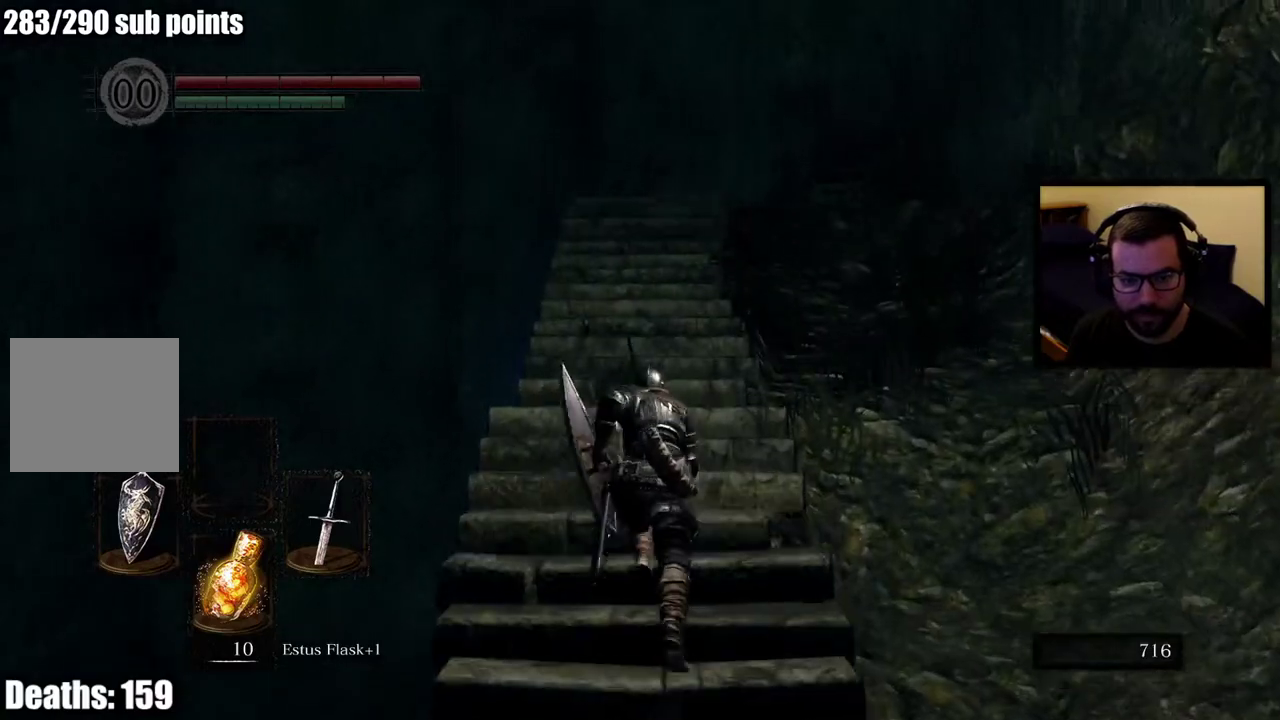
{"buttons": ["CIRCLE"], "left_stick": "up", "right_stick": "center", "events": []}
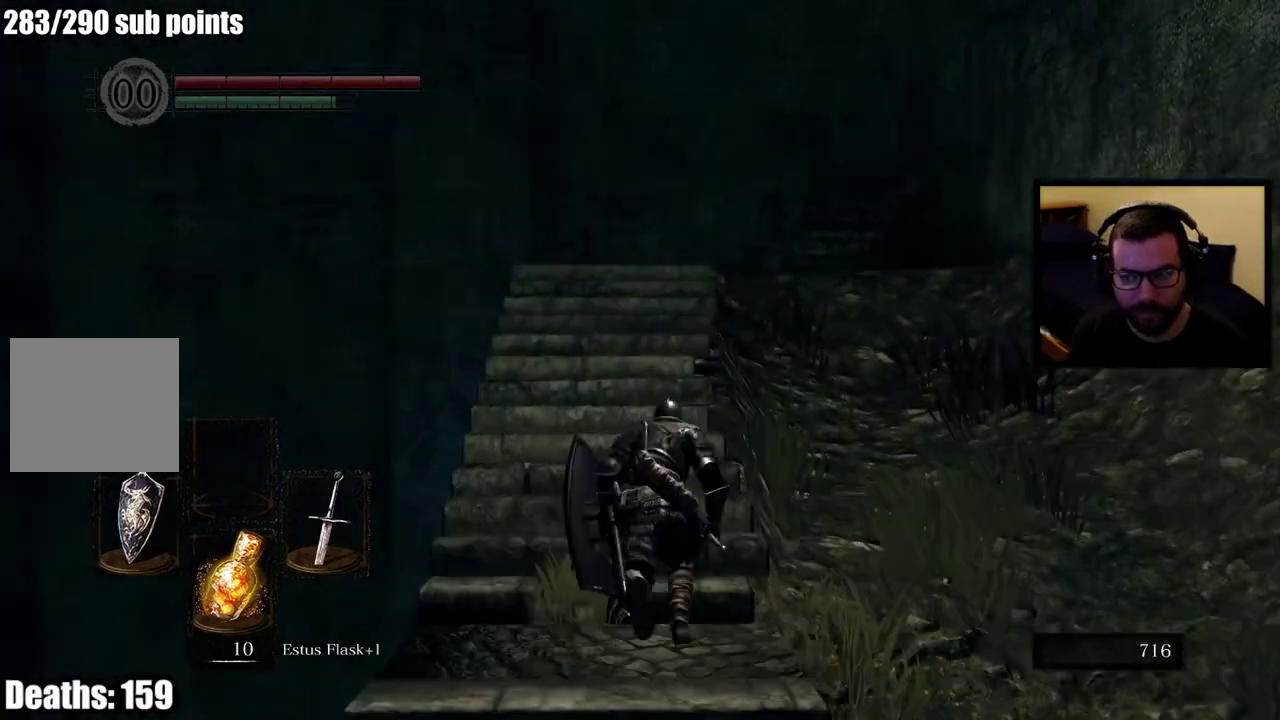
{"buttons": ["CIRCLE"], "left_stick": "up", "right_stick": "center", "events": []}
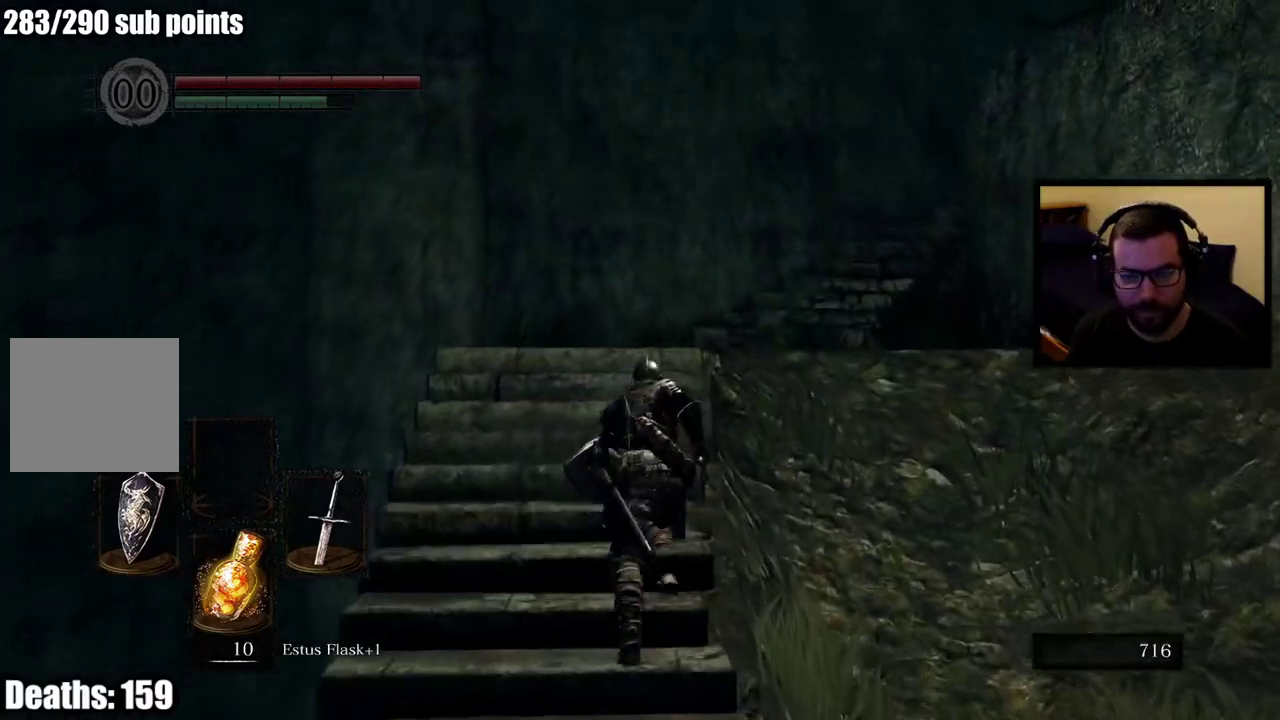
{"buttons": ["CIRCLE"], "left_stick": "up", "right_stick": "center", "events": []}
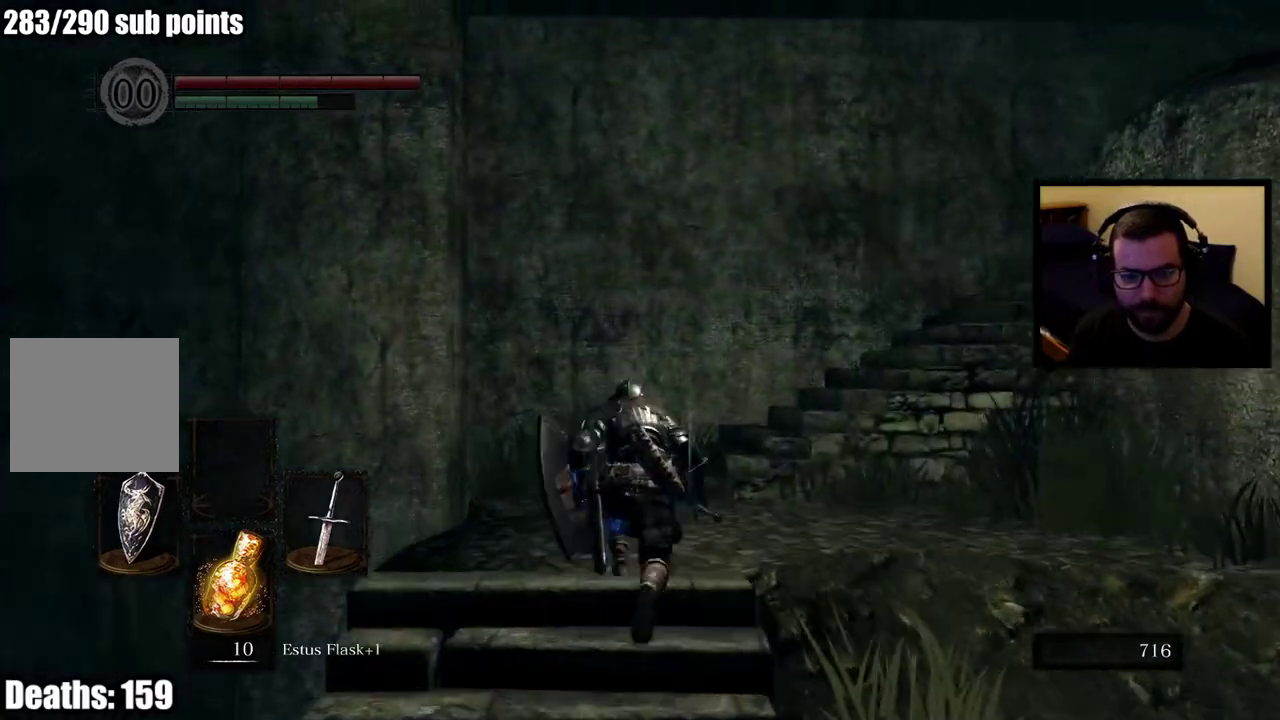
{"buttons": ["CIRCLE"], "left_stick": "up", "right_stick": "right", "events": [[333, "right_stick", "right"]]}
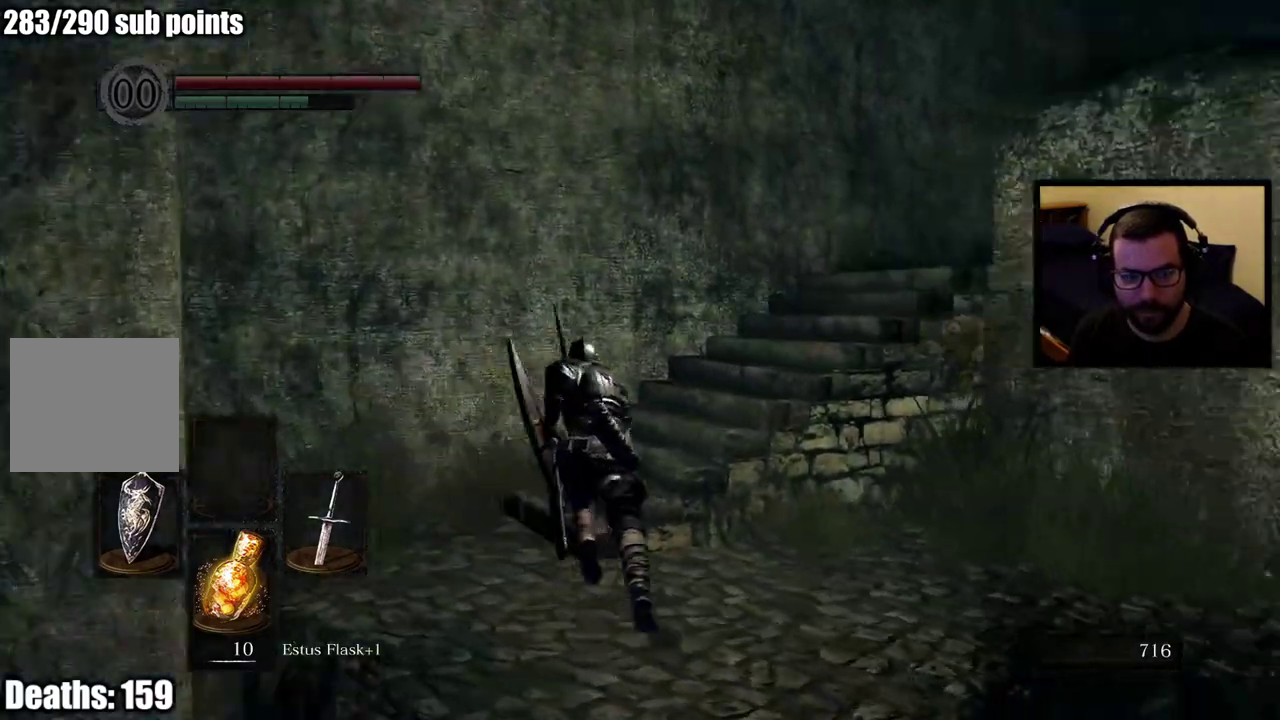
{"buttons": ["CIRCLE"], "left_stick": "up", "right_stick": "down-right", "events": [[50, "right_stick", "center"], [183, "right_stick", "right"], [400, "right_stick", "center"], [500, "right_stick", "down-right"]]}
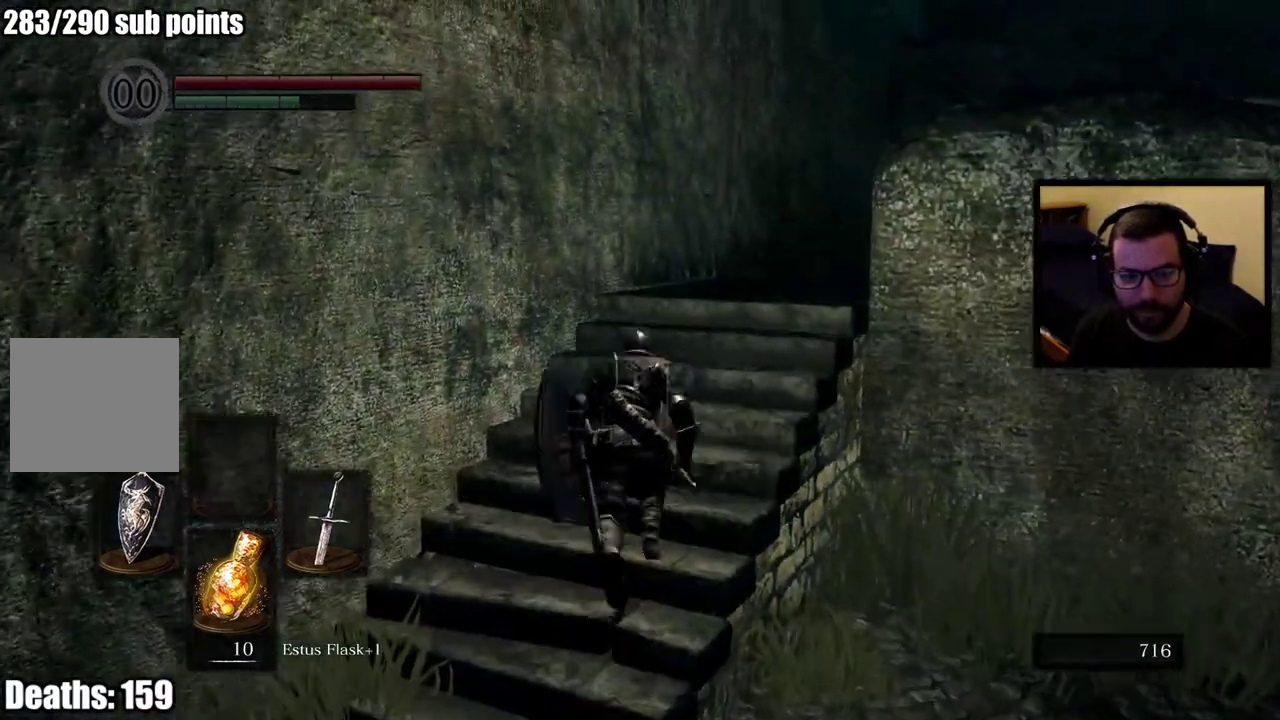
{"buttons": ["CIRCLE"], "left_stick": "up", "right_stick": "down-right", "events": [[150, "right_stick", "center"], [300, "right_stick", "down-right"]]}
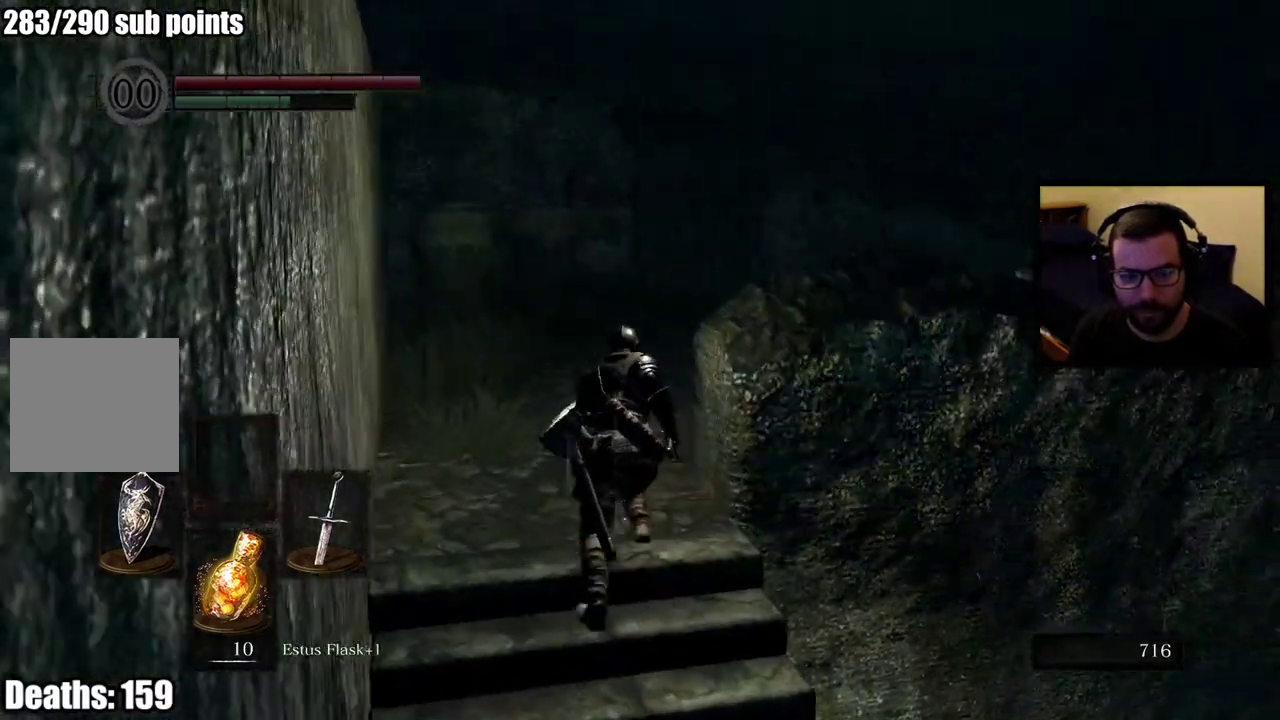
{"buttons": ["CIRCLE"], "left_stick": "up", "right_stick": "center", "events": [[267, "right_stick", "center"]]}
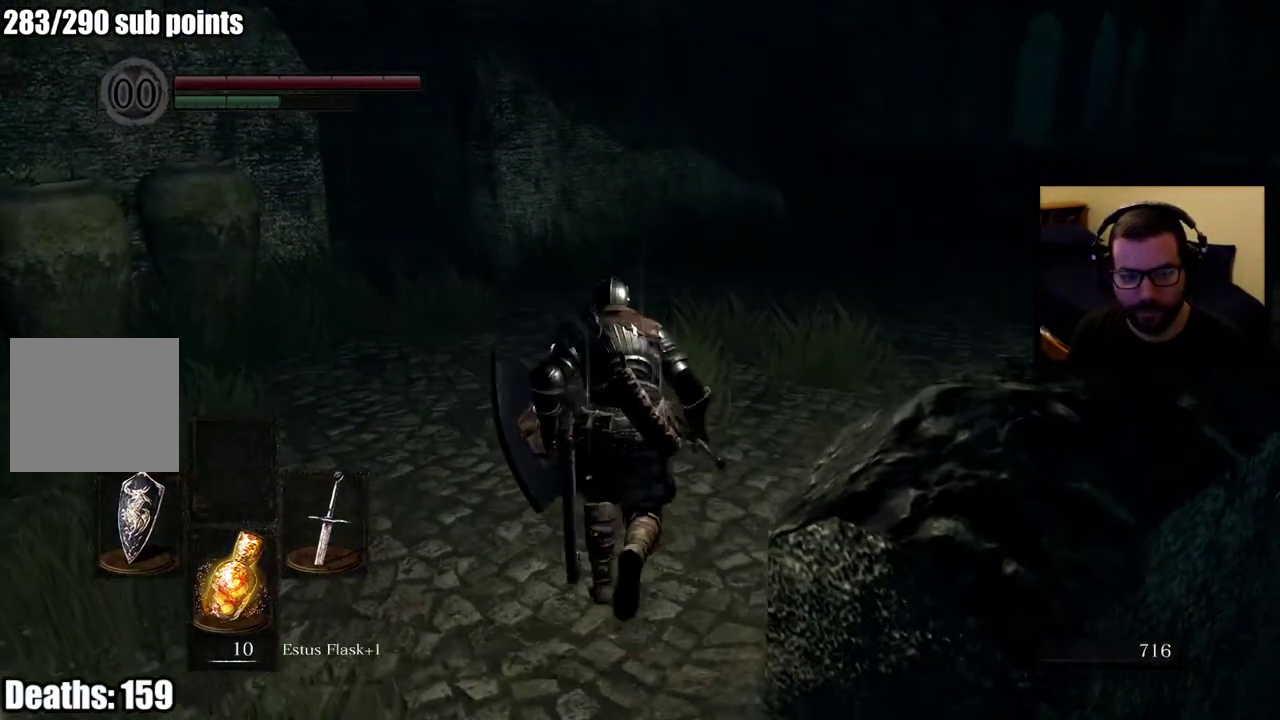
{"buttons": [], "left_stick": "up-right", "right_stick": "center", "events": [[167, "CIRCLE", "up"], [350, "left_stick", "up-right"]]}
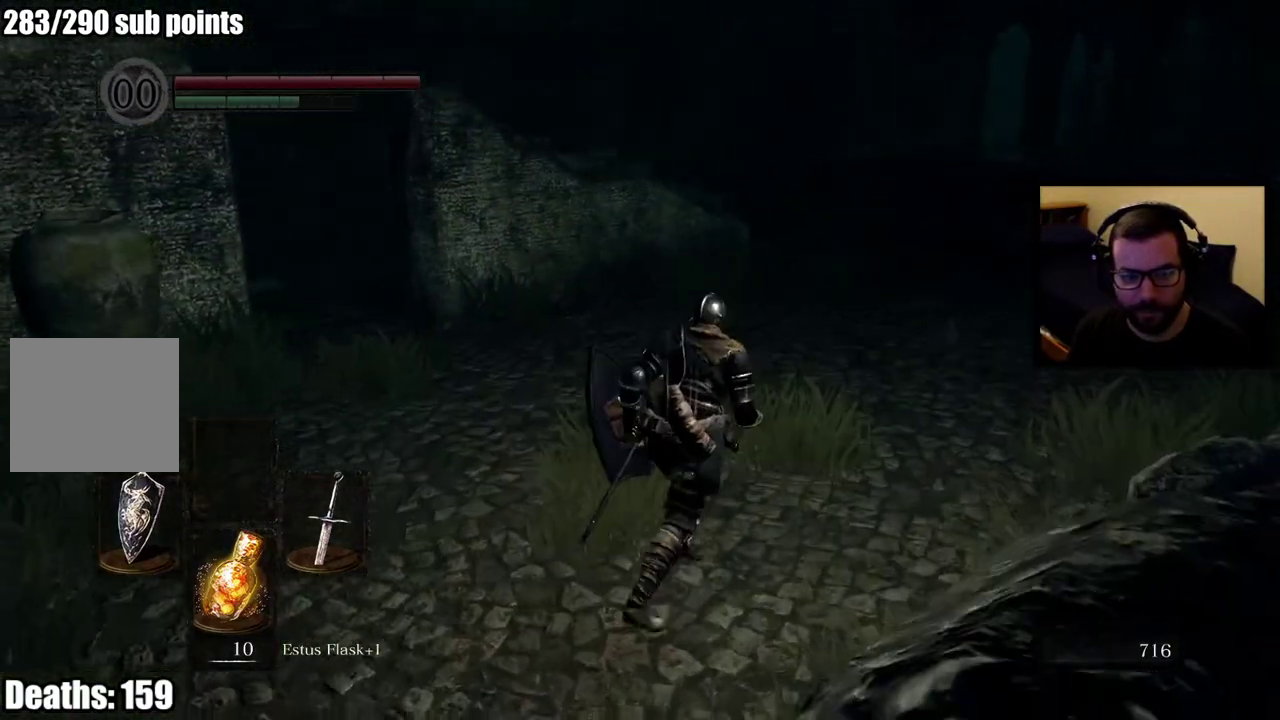
{"buttons": [], "left_stick": "right", "right_stick": "down-left", "events": [[67, "left_stick", "right"], [500, "right_stick", "down-left"]]}
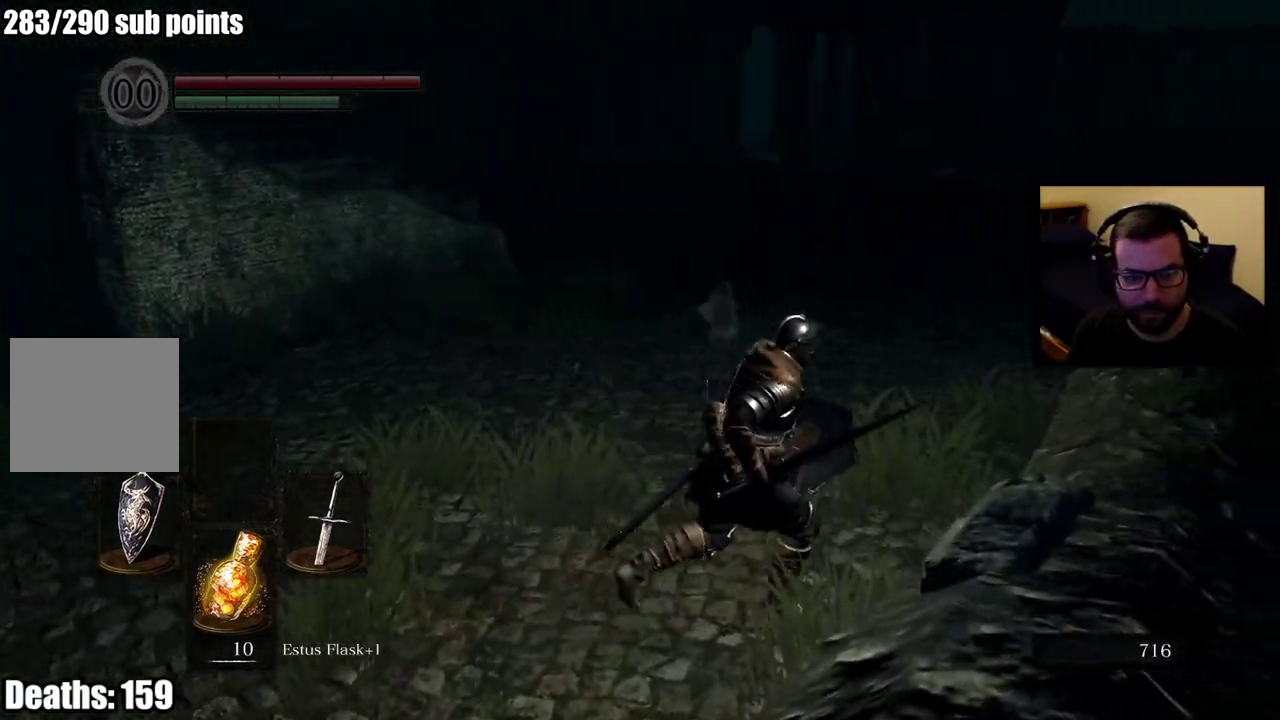
{"buttons": [], "left_stick": "up-right", "right_stick": "center", "events": [[17, "left_stick", "up-right"], [33, "right_stick", "left"], [200, "right_stick", "center"], [283, "R3", "down"], [400, "R3", "up"]]}
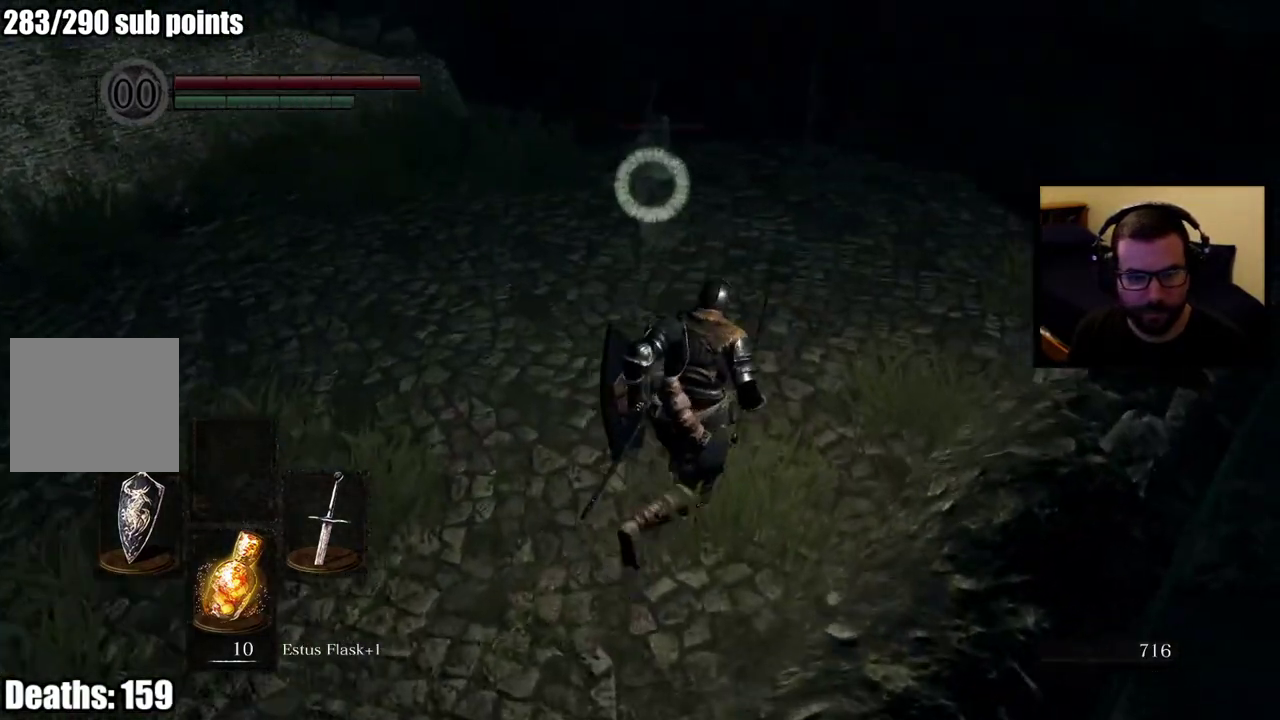
{"buttons": [], "left_stick": "up-right", "right_stick": "left", "events": [[383, "right_stick", "left"]]}
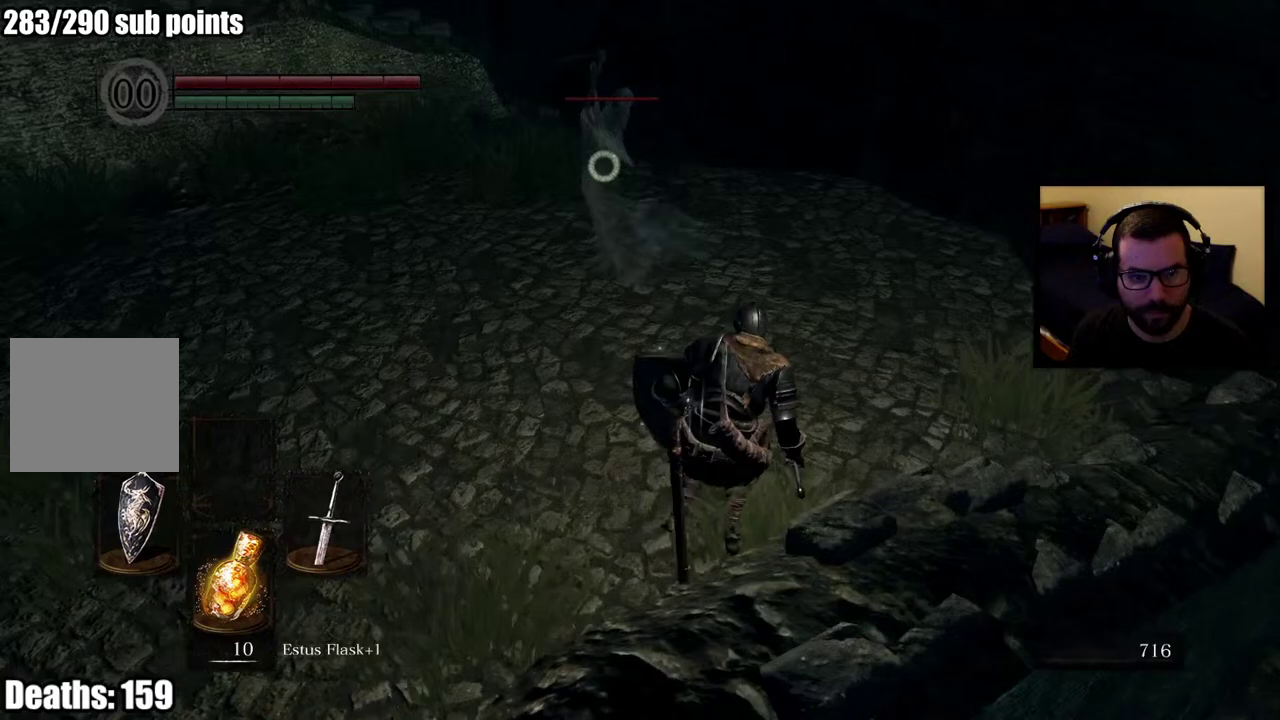
{"buttons": [], "left_stick": "up-right", "right_stick": "center", "events": [[83, "right_stick", "center"]]}
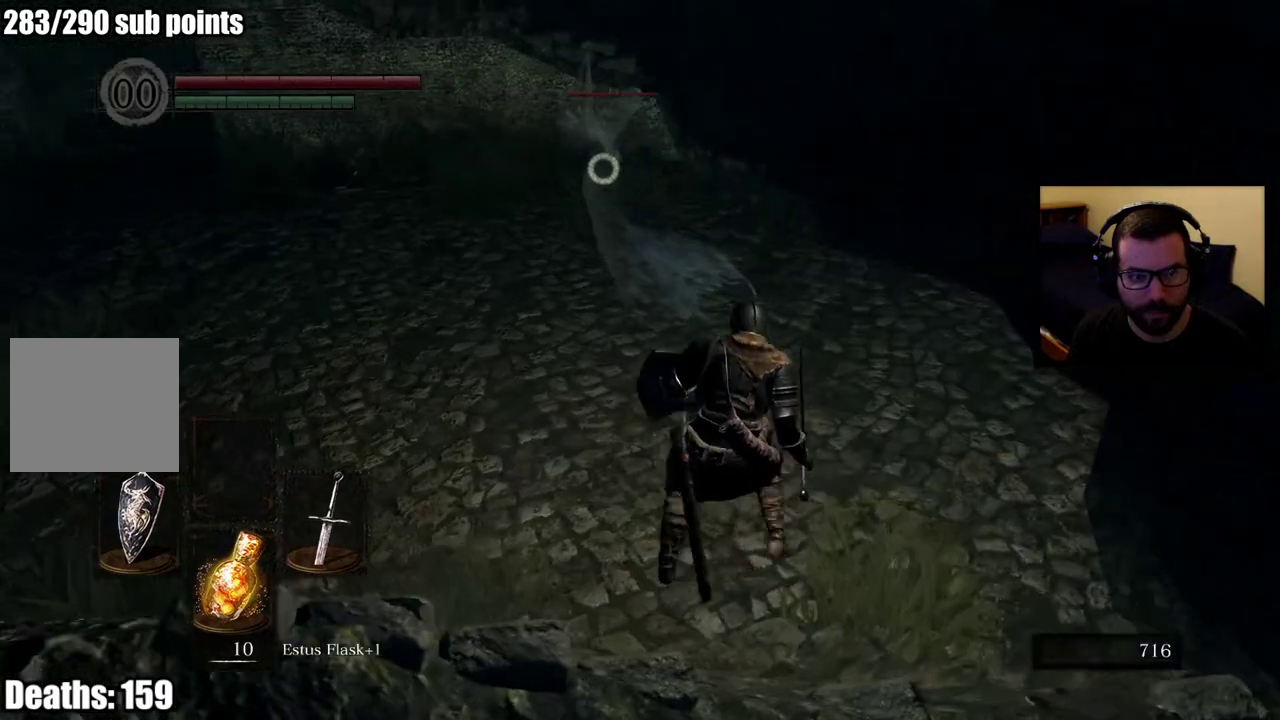
{"buttons": [], "left_stick": "up-right", "right_stick": "center", "events": []}
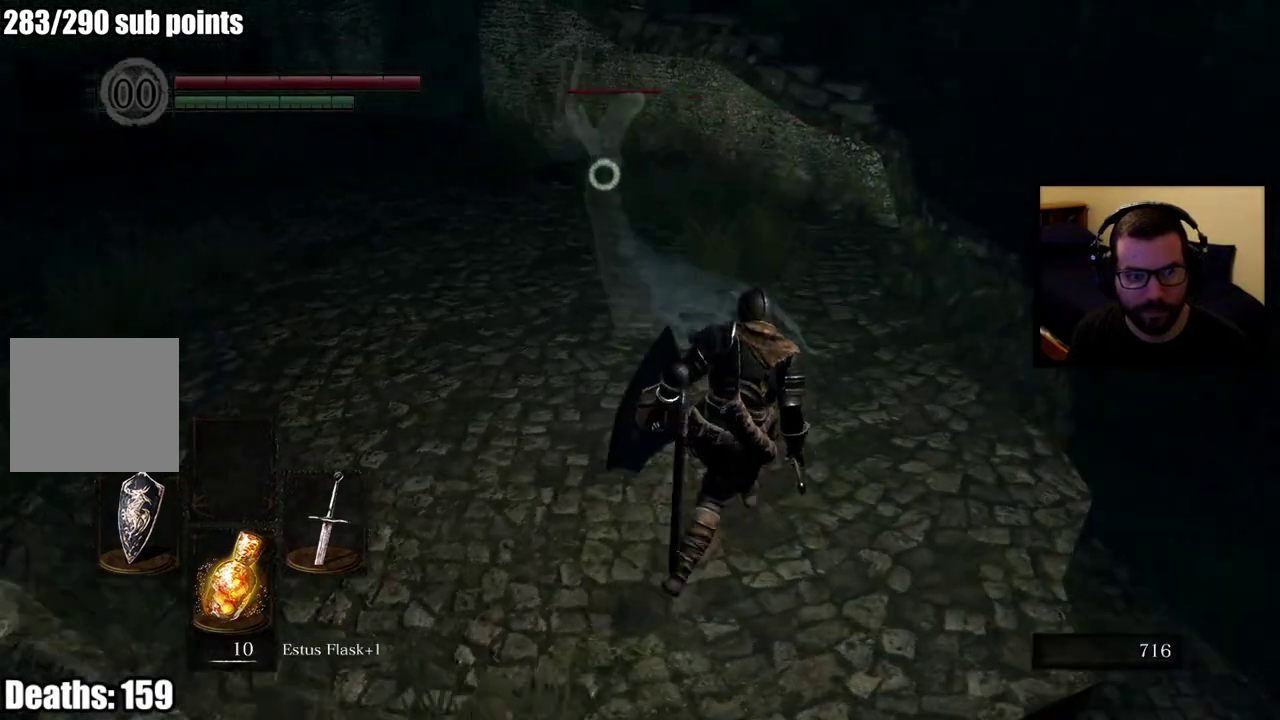
{"buttons": [], "left_stick": "up", "right_stick": "center", "events": [[450, "left_stick", "up"]]}
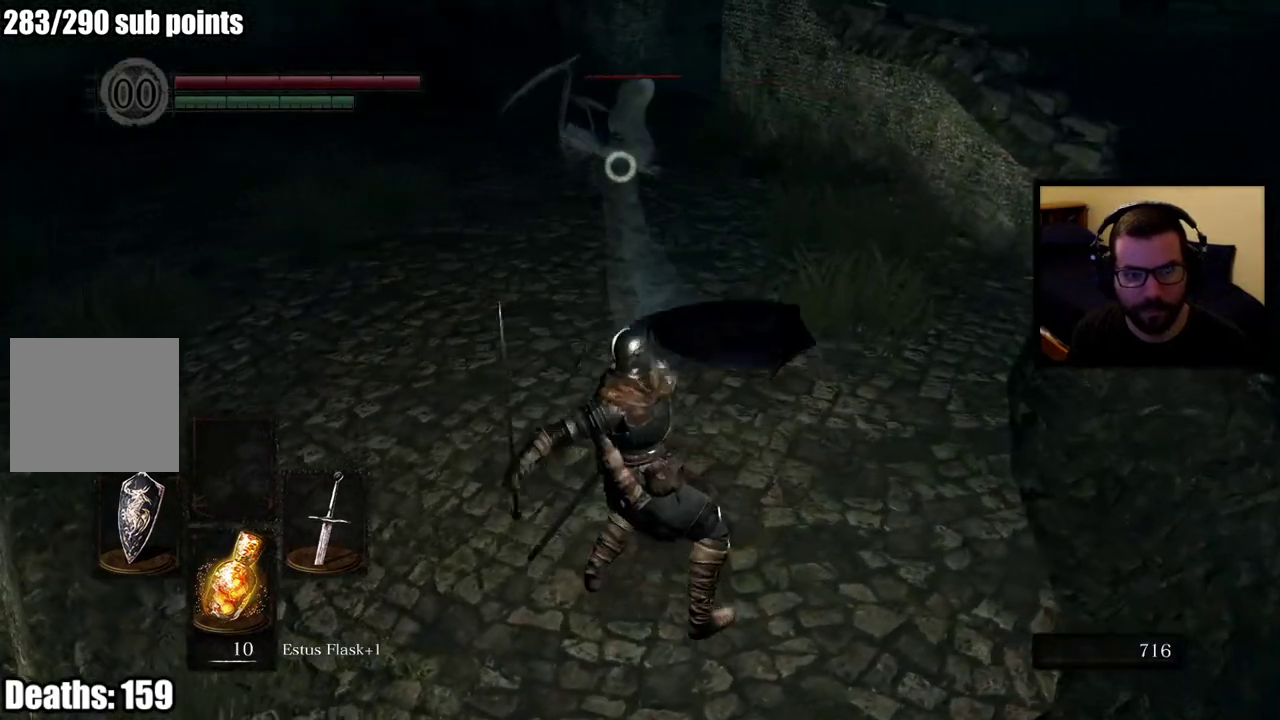
{"buttons": [], "left_stick": "center", "right_stick": "center", "events": [[233, "left_stick", "center"]]}